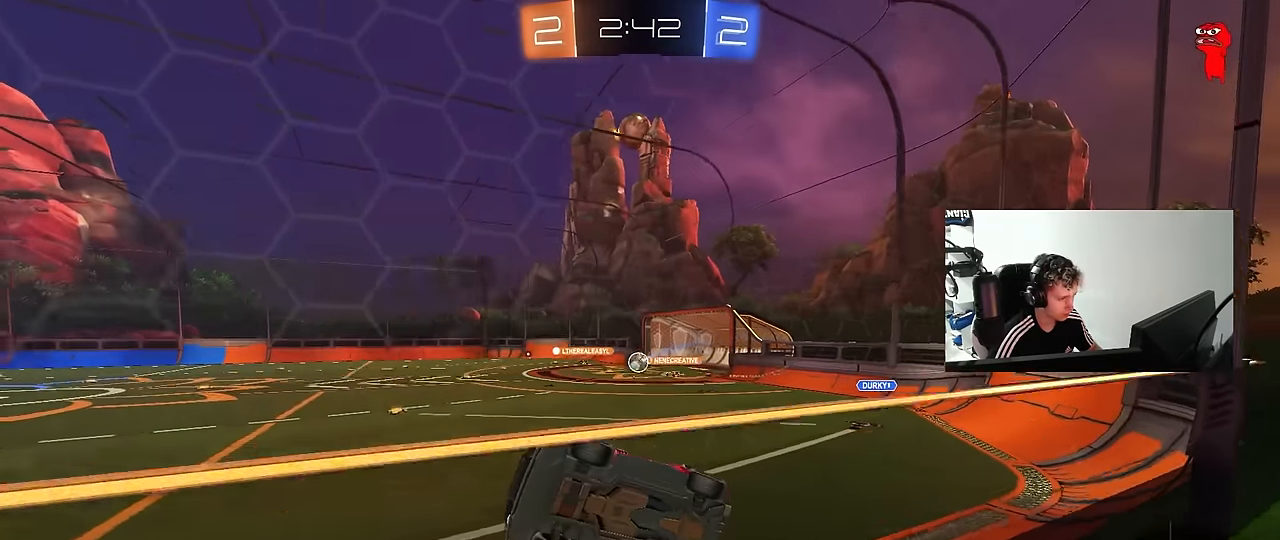
Gameplay with keyboard and mouse; each line is a JSON object with the keys and mouse buttons held at the frame after it. "events" lists presses ("down") and releases ("up") of "1", "2", "3", "4", "5", "a", "alt", "c", "caps_lock", "ctrl", "d", "e", "f", "g", "q", "r", "s", "shift", "space", "t", "tab", "v", "w", "x", "z", "mouse_left", "mouse_wheel" and "mouse_right" between this image and that frame as [ms after this image, input, new state], when the widget could be followed in between. "mouse_left", "mouse_wheel", "mouse_right" = the "left", "wheel", "right" buttons of the "mouse" list. No other keys are recorded. "wheel" means that the mouse wheel is clicked or scrolled. "mouse_move" is the direction in which the mouse moves at that frame (one of eight, or "still"), when it could be read.
{"keys": ["w"], "mouse": [], "mouse_move": "still", "events": [[233, "d", "down"], [467, "d", "up"]]}
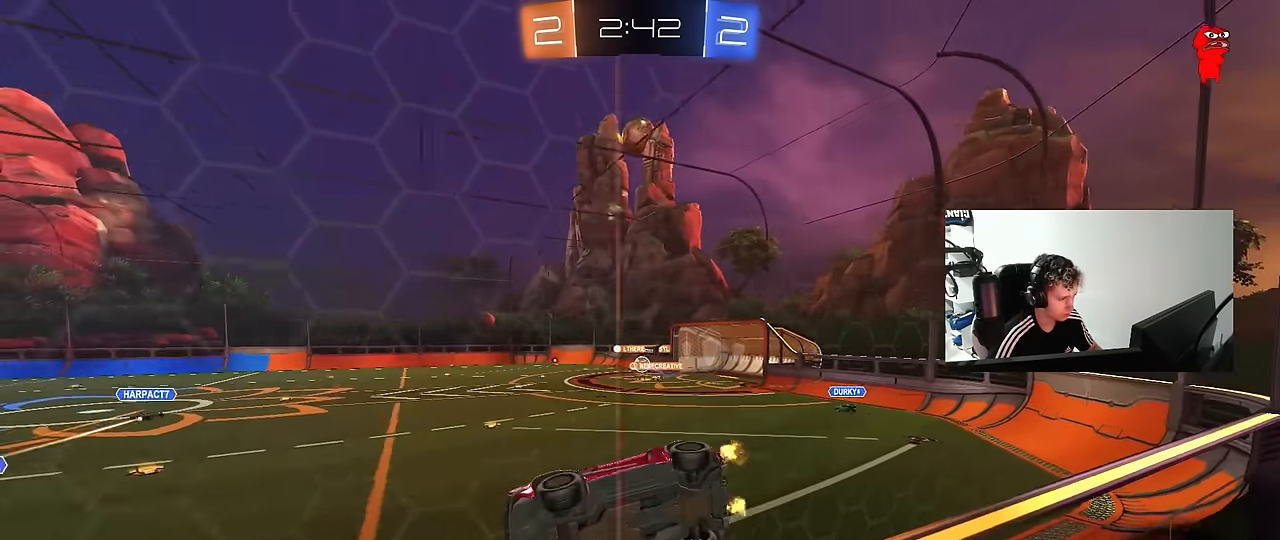
{"keys": [], "mouse": ["right"], "mouse_move": "still", "events": [[250, "d", "down"], [300, "d", "up"], [333, "a", "down"], [383, "mouse_right", "down"], [433, "a", "up"], [433, "w", "up"]]}
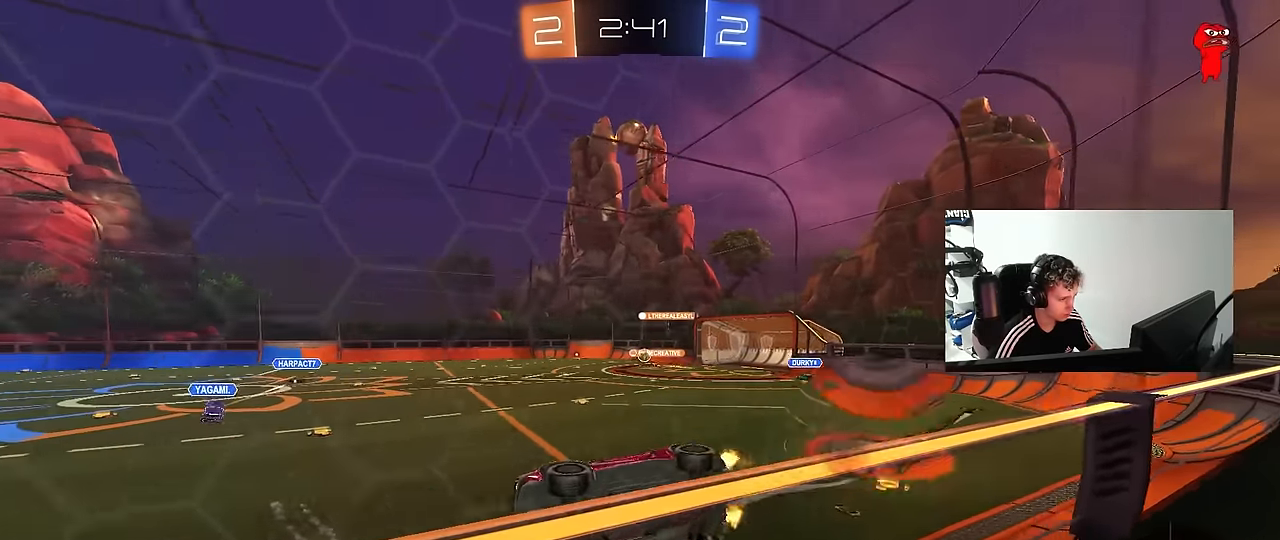
{"keys": ["space", "w"], "mouse": [], "mouse_move": "still", "events": [[33, "a", "down"], [33, "s", "down"], [33, "shift", "down"], [83, "mouse_right", "up"], [217, "s", "up"], [267, "a", "up"], [267, "shift", "up"], [350, "space", "down"], [500, "w", "down"]]}
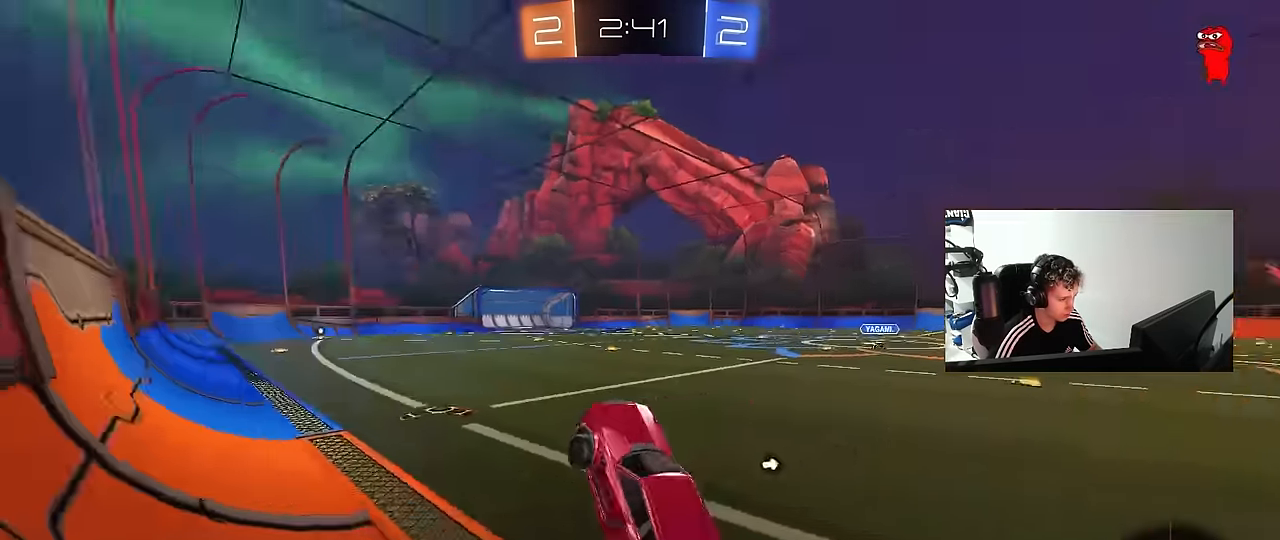
{"keys": ["d", "shift", "w"], "mouse": [], "mouse_move": "still", "events": [[50, "space", "up"], [100, "mouse_right", "down"], [133, "a", "down"], [233, "mouse_right", "up"], [283, "a", "up"], [283, "space", "down"], [333, "d", "down"], [367, "shift", "down"], [417, "space", "up"]]}
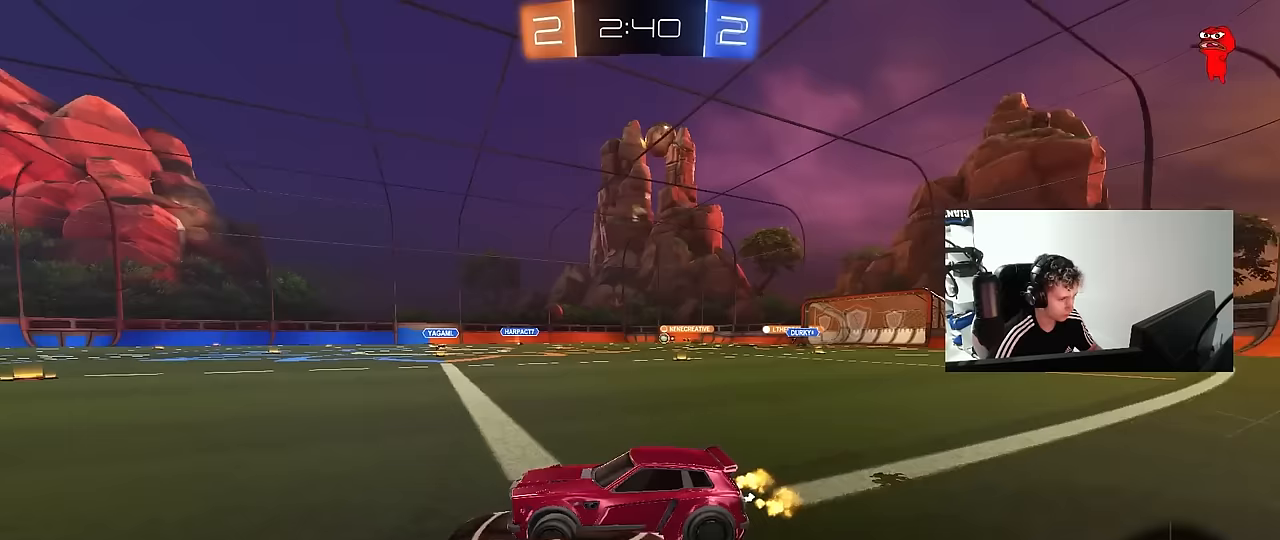
{"keys": ["d", "w"], "mouse": [], "mouse_move": "still", "events": [[17, "shift", "up"]]}
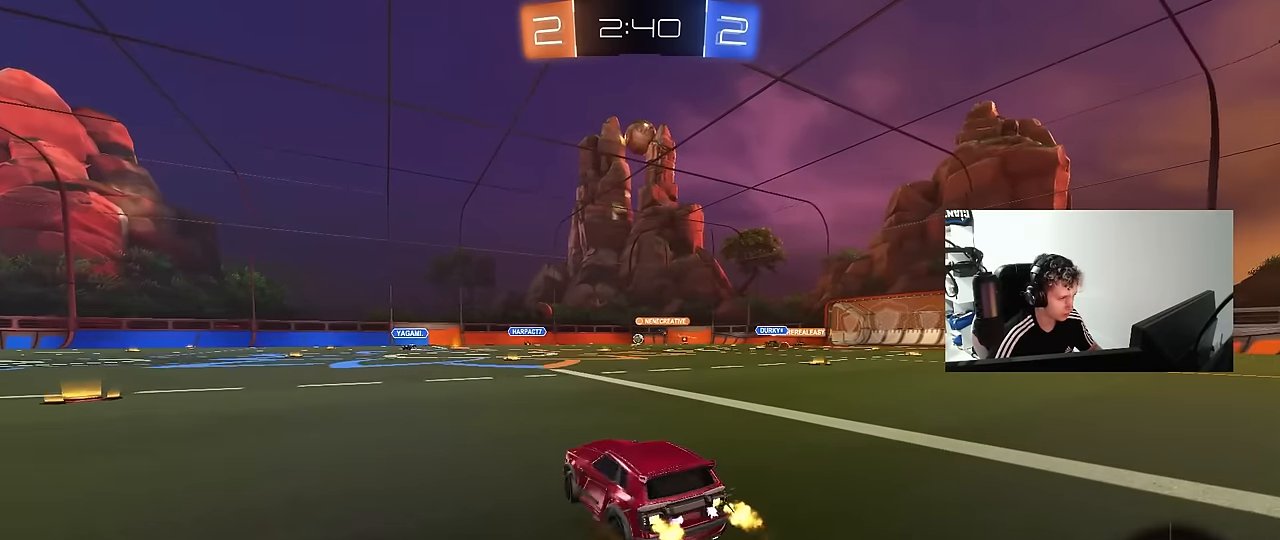
{"keys": ["w"], "mouse": [], "mouse_move": "still", "events": [[33, "a", "down"], [33, "d", "up"], [33, "mouse_left", "down"], [400, "a", "up"], [450, "mouse_left", "up"]]}
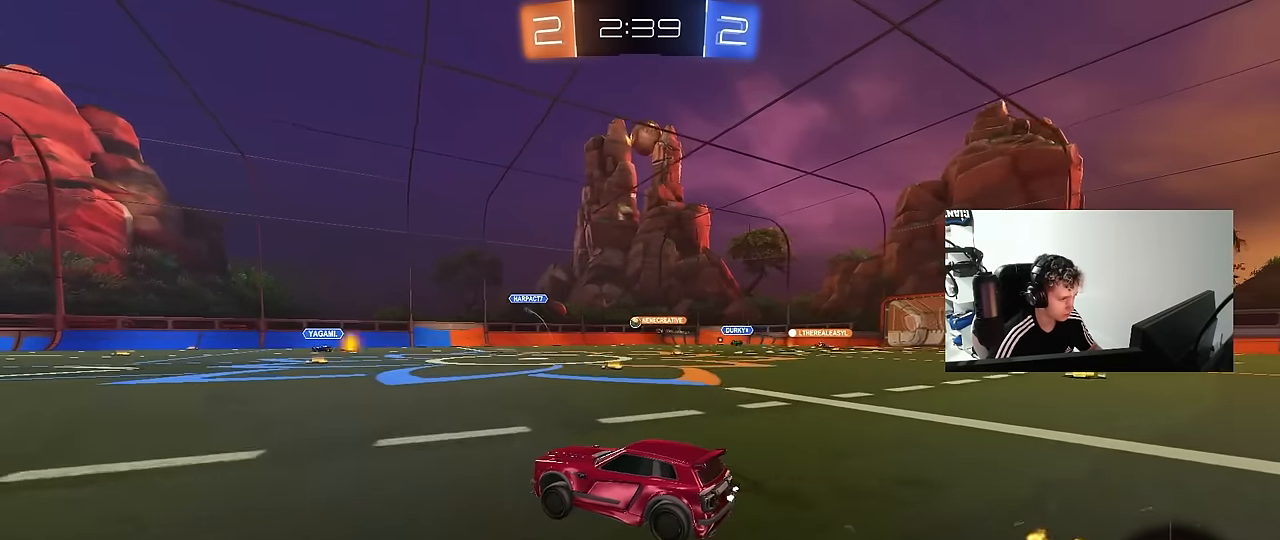
{"keys": ["w"], "mouse": [], "mouse_move": "still", "events": [[183, "a", "down"], [233, "mouse_left", "down"], [333, "a", "up"], [417, "d", "down"], [417, "mouse_left", "up"], [467, "d", "up"]]}
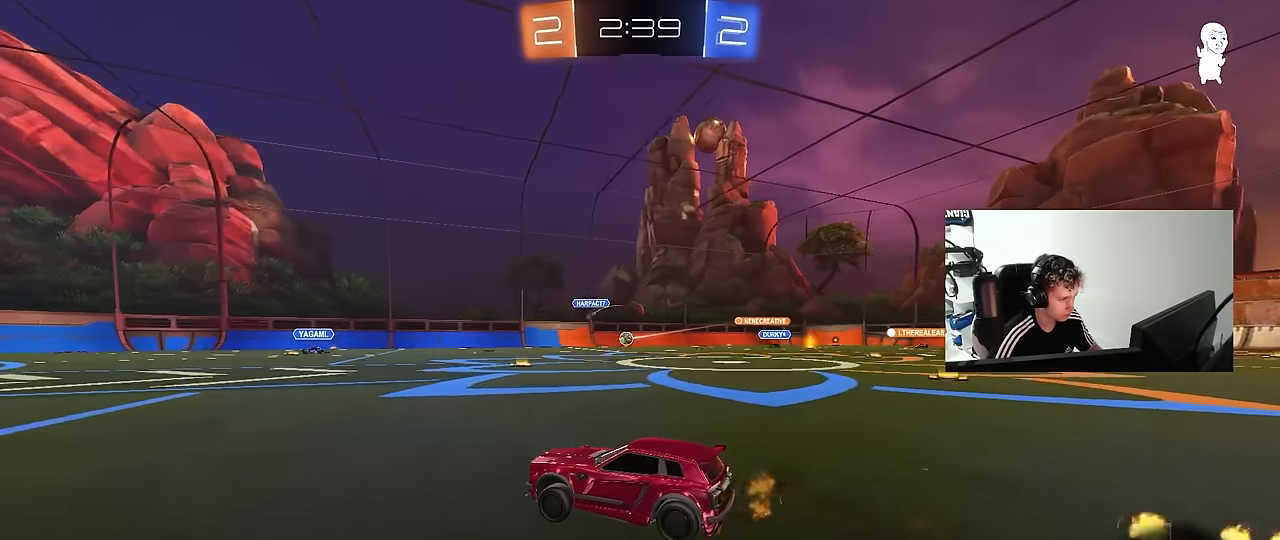
{"keys": ["space", "w"], "mouse": ["left"], "mouse_move": "still", "events": [[17, "a", "down"], [67, "shift", "down"], [150, "shift", "up"], [200, "mouse_left", "down"], [383, "a", "up"], [433, "space", "down"]]}
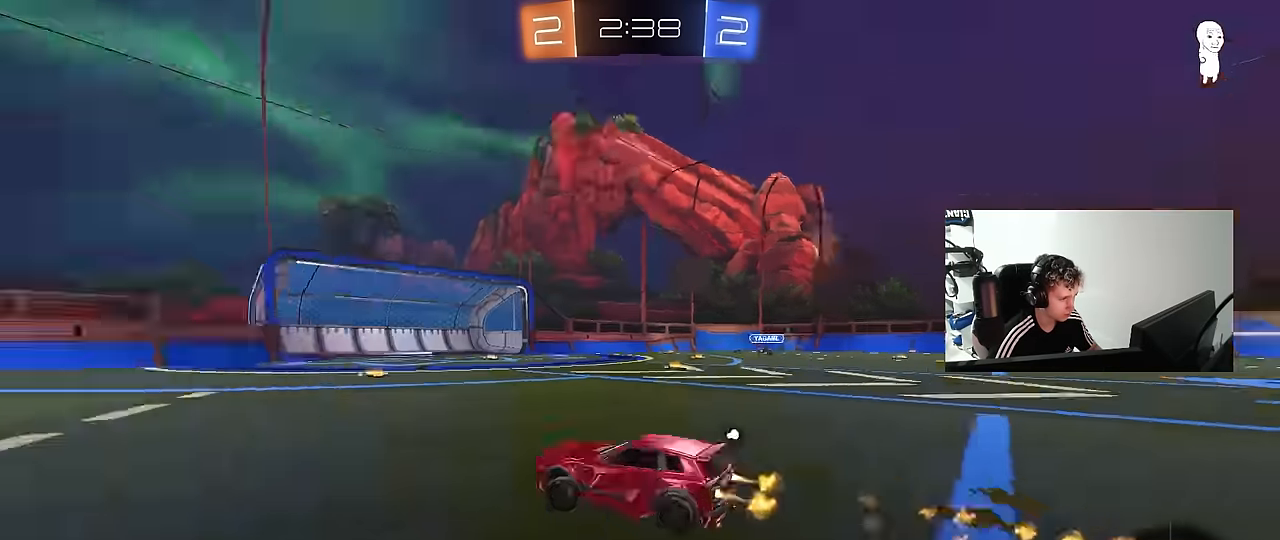
{"keys": ["space", "w"], "mouse": ["left"], "mouse_move": "still", "events": [[167, "a", "down"], [167, "space", "up"], [267, "a", "up"], [400, "a", "down"], [500, "a", "up"], [500, "space", "down"]]}
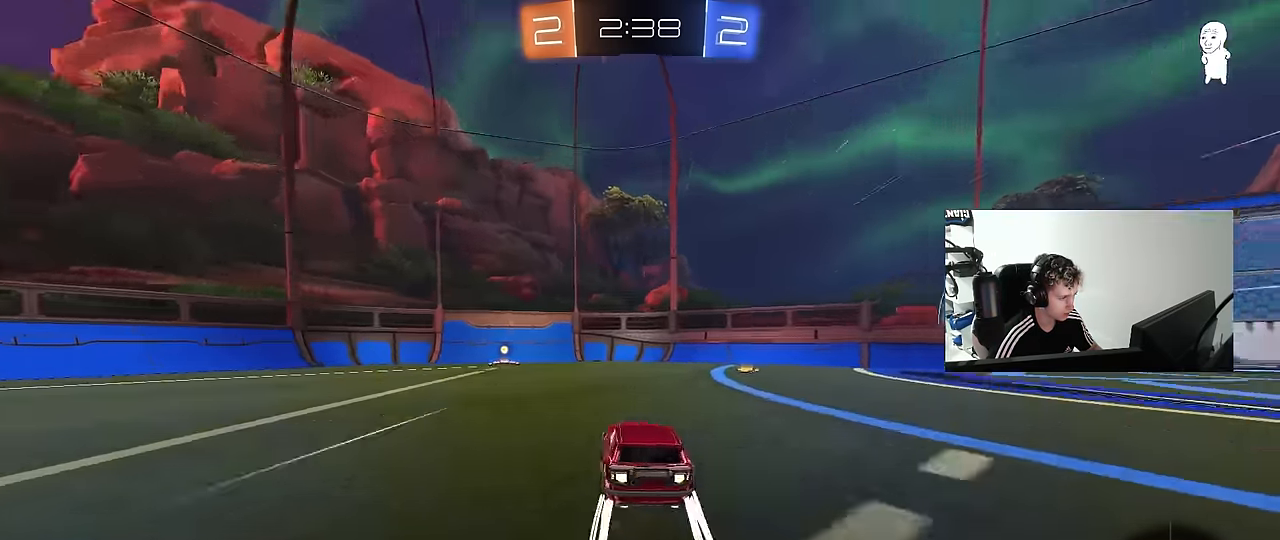
{"keys": ["a", "shift", "w"], "mouse": [], "mouse_move": "still", "events": [[83, "mouse_left", "up"], [183, "space", "up"], [417, "a", "down"], [417, "shift", "down"]]}
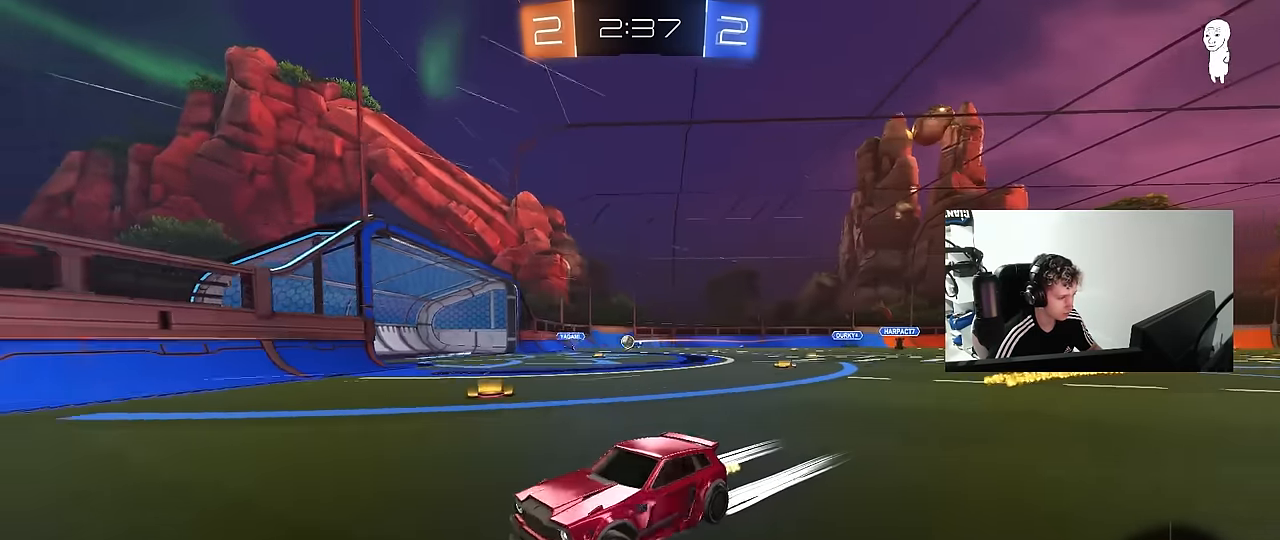
{"keys": ["a", "w"], "mouse": [], "mouse_move": "still", "events": [[67, "shift", "up"]]}
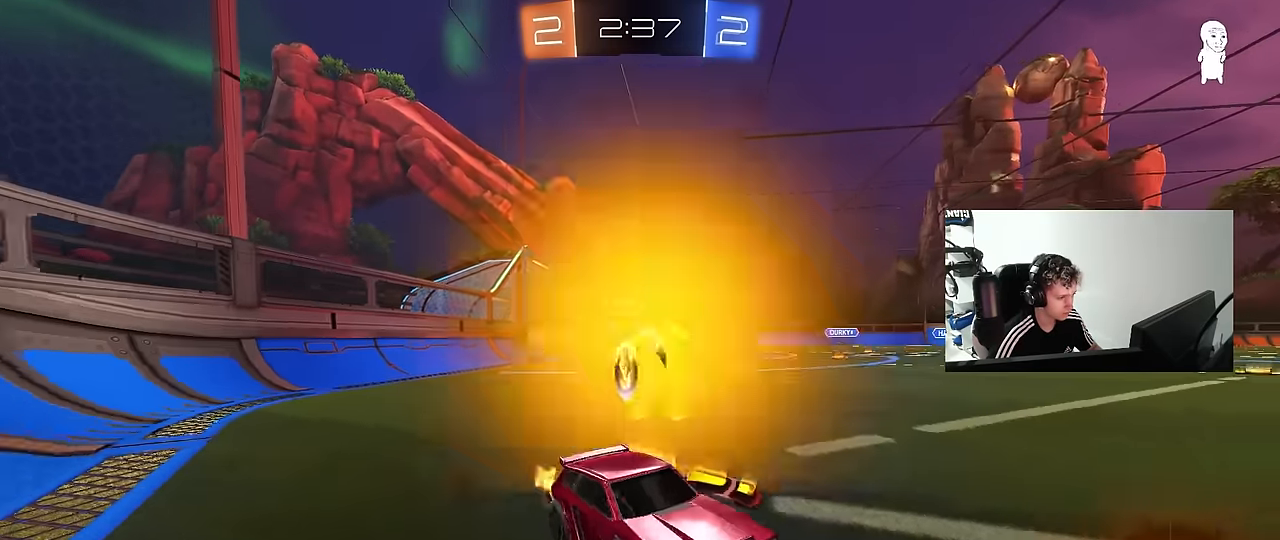
{"keys": ["w"], "mouse": [], "mouse_move": "still", "events": [[83, "shift", "down"], [117, "shift", "up"], [400, "a", "up"]]}
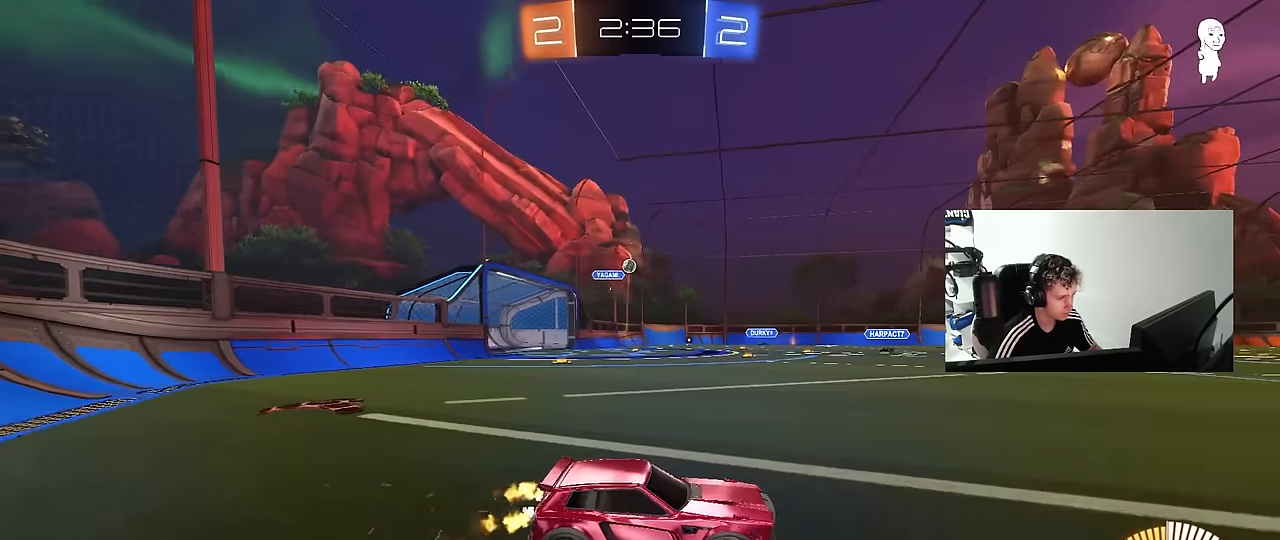
{"keys": ["a", "s", "shift", "space"], "mouse": ["left"], "mouse_move": "still", "events": [[100, "mouse_left", "down"], [133, "mouse_right", "down"], [183, "a", "down"], [183, "shift", "down"], [333, "s", "down"], [333, "space", "down"], [333, "w", "up"], [417, "mouse_right", "up"]]}
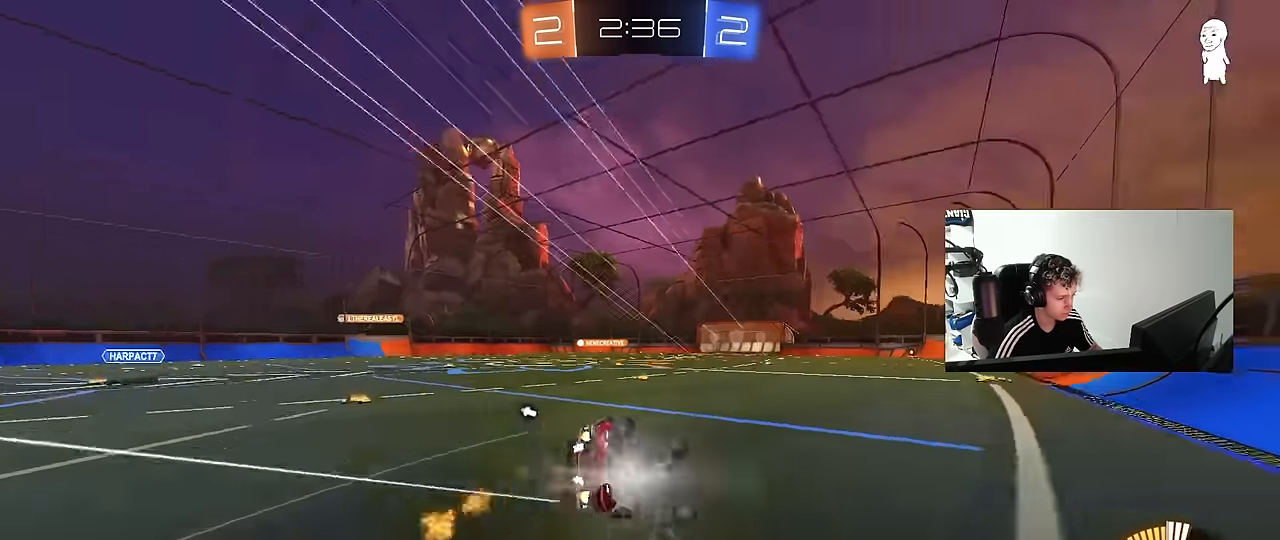
{"keys": ["a", "s", "shift", "space"], "mouse": [], "mouse_move": "still", "events": [[67, "mouse_left", "up"], [67, "space", "up"], [200, "s", "up"], [300, "s", "down"], [433, "space", "down"]]}
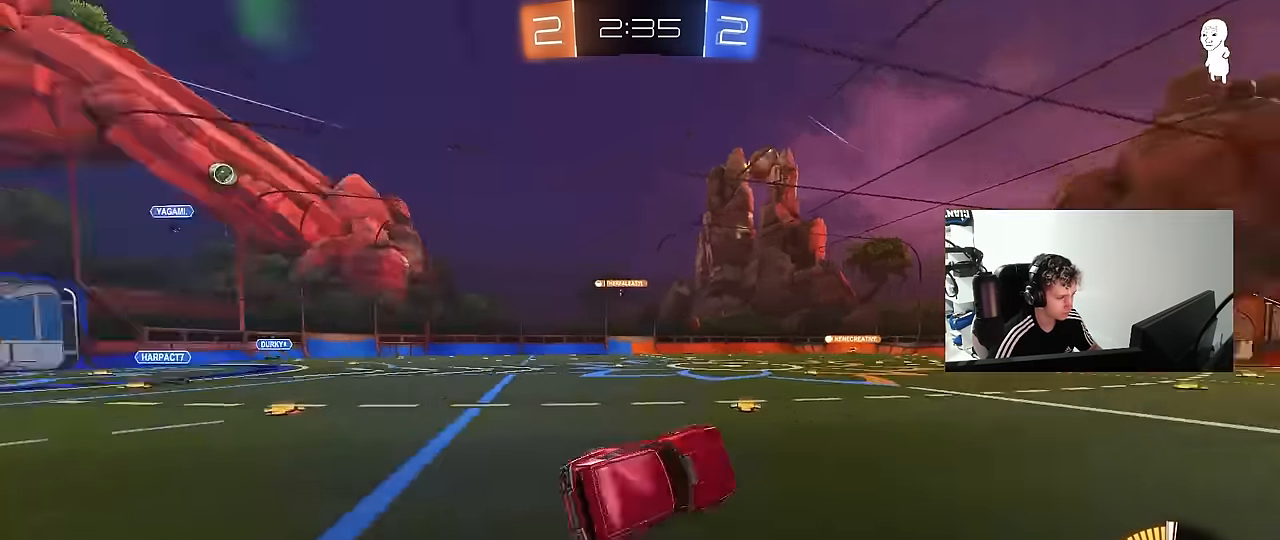
{"keys": ["w"], "mouse": [], "mouse_move": "still", "events": [[33, "s", "up"], [33, "shift", "up"], [83, "a", "up"], [117, "space", "up"], [217, "w", "down"], [350, "d", "down"], [450, "d", "up"]]}
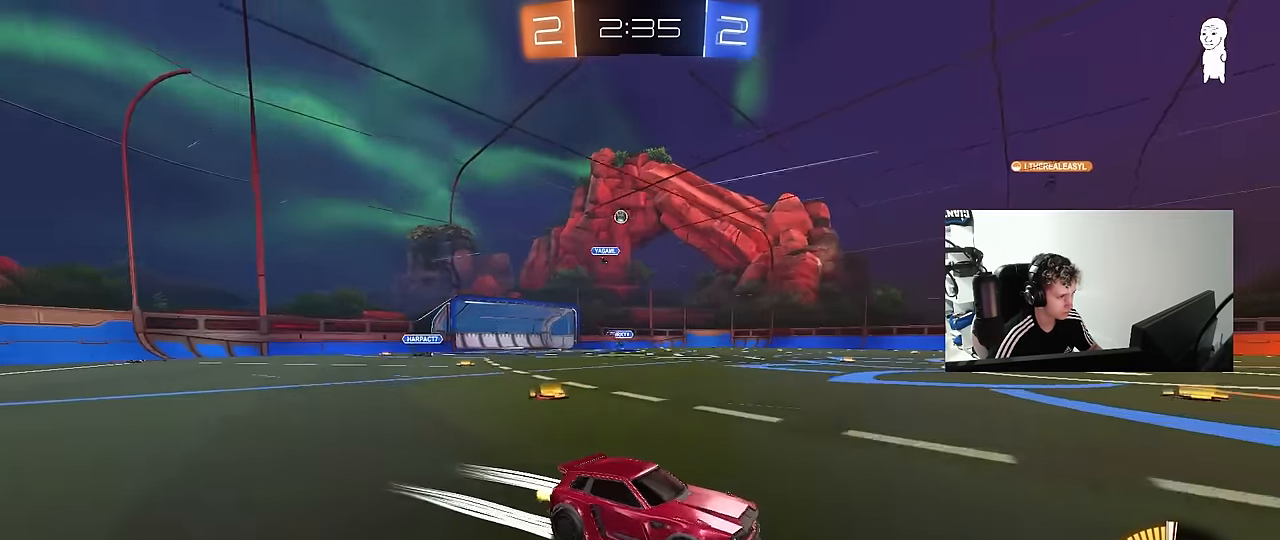
{"keys": ["a", "w"], "mouse": [], "mouse_move": "still", "events": [[233, "a", "down"], [233, "shift", "down"], [467, "shift", "up"]]}
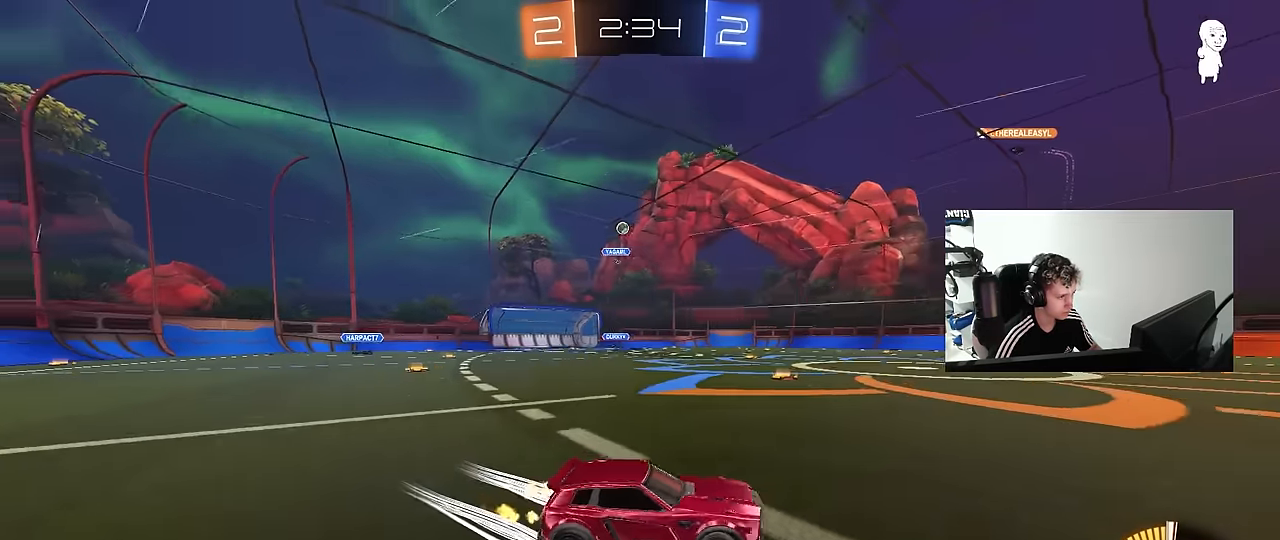
{"keys": ["a"], "mouse": [], "mouse_move": "still", "events": [[433, "w", "up"]]}
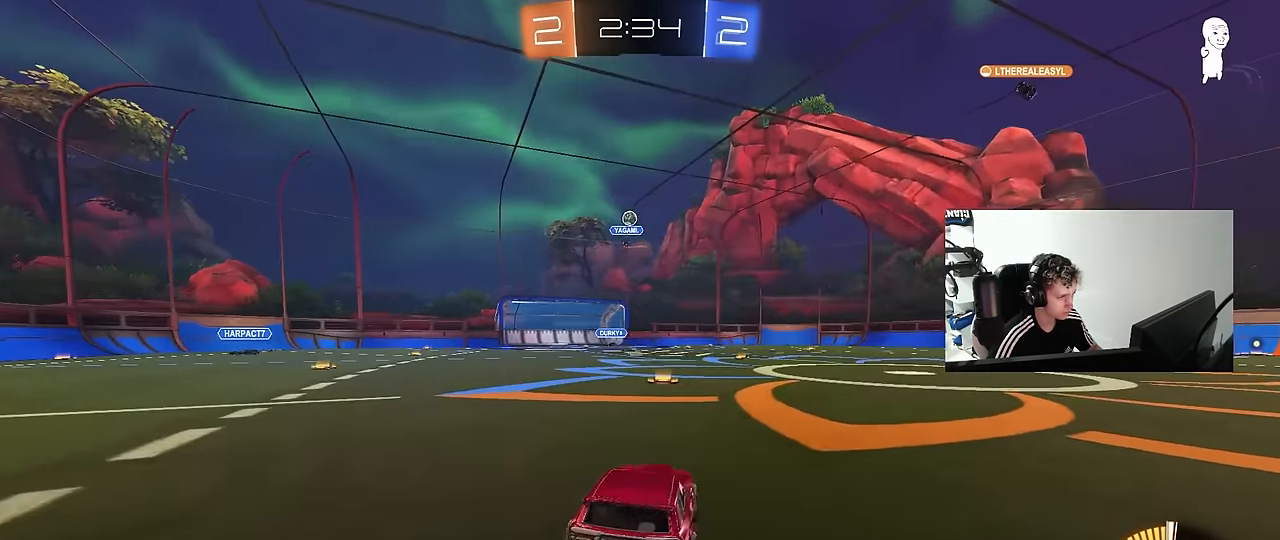
{"keys": ["a"], "mouse": [], "mouse_move": "still", "events": [[167, "w", "down"], [317, "a", "up"], [317, "w", "up"], [400, "a", "down"]]}
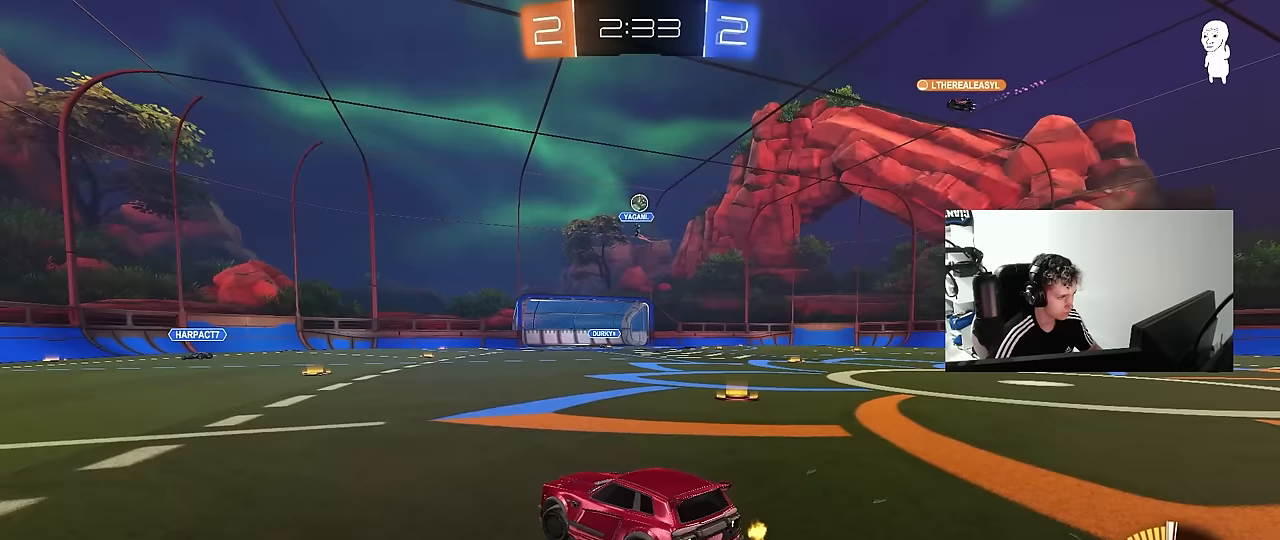
{"keys": ["d"], "mouse": [], "mouse_move": "still", "events": [[367, "a", "up"], [417, "d", "down"]]}
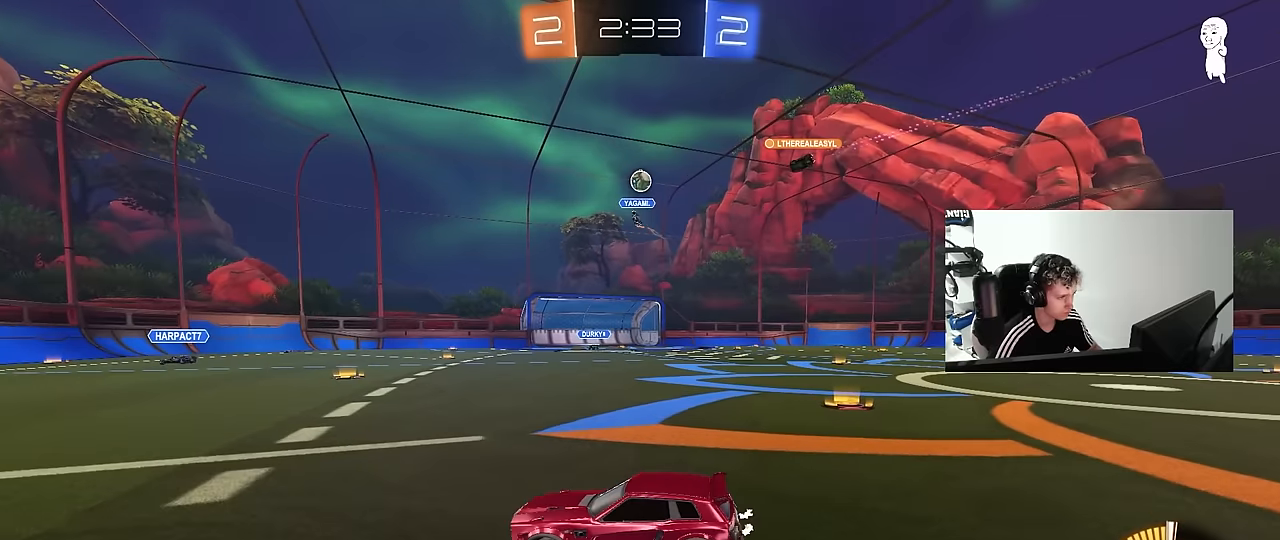
{"keys": ["w"], "mouse": [], "mouse_move": "still", "events": [[67, "d", "up"], [150, "w", "down"], [250, "d", "down"], [383, "d", "up"]]}
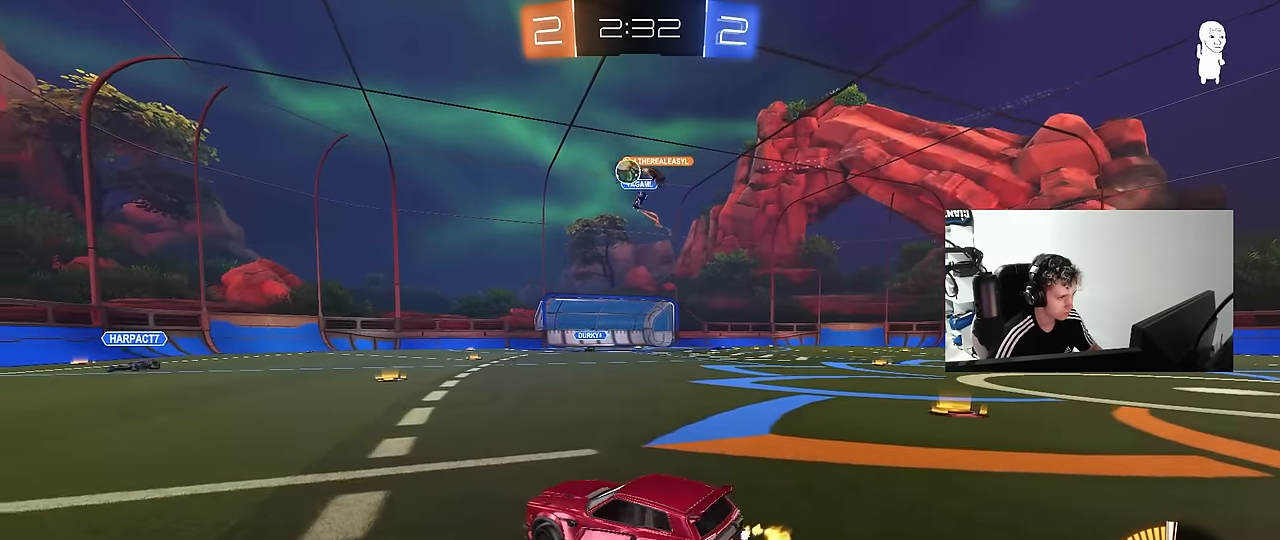
{"keys": ["d", "w"], "mouse": ["left"], "mouse_move": "still", "events": [[167, "d", "down"], [217, "a", "down"], [267, "d", "up"], [450, "a", "up"], [450, "d", "down"], [450, "mouse_left", "down"]]}
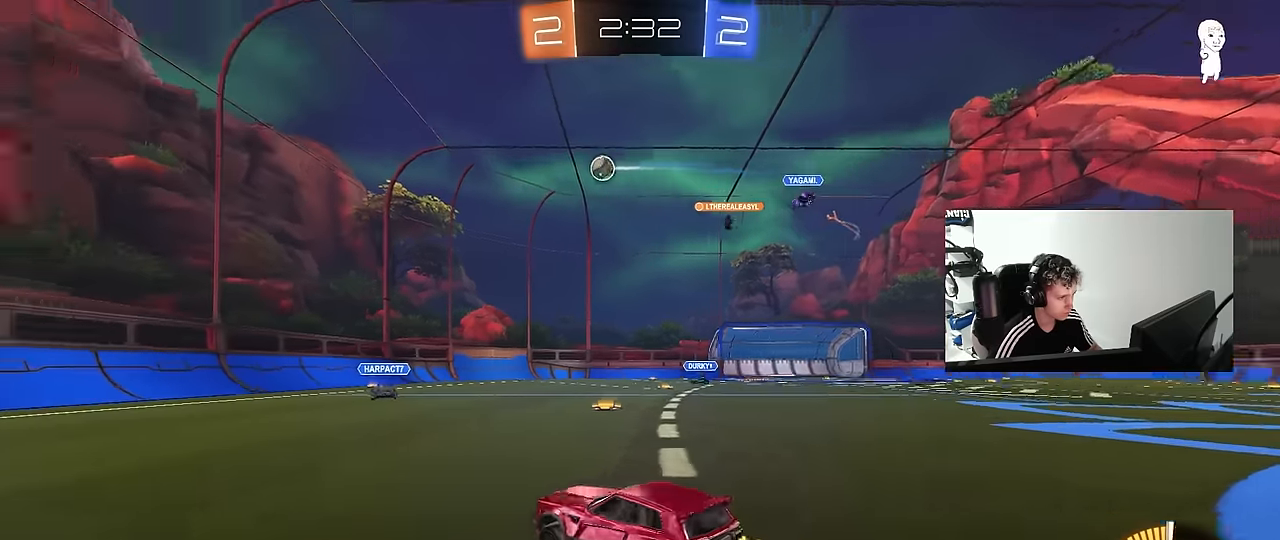
{"keys": ["w"], "mouse": [], "mouse_move": "still", "events": [[83, "d", "up"], [133, "a", "down"], [183, "mouse_left", "up"], [417, "a", "up"]]}
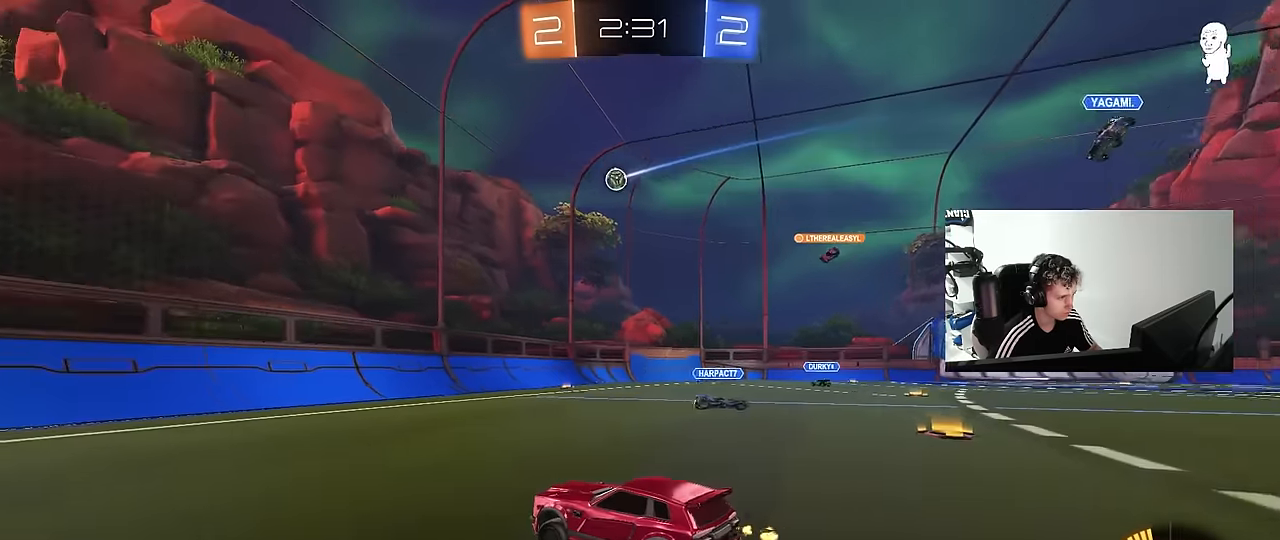
{"keys": ["w"], "mouse": [], "mouse_move": "still", "events": [[300, "d", "down"], [383, "d", "up"]]}
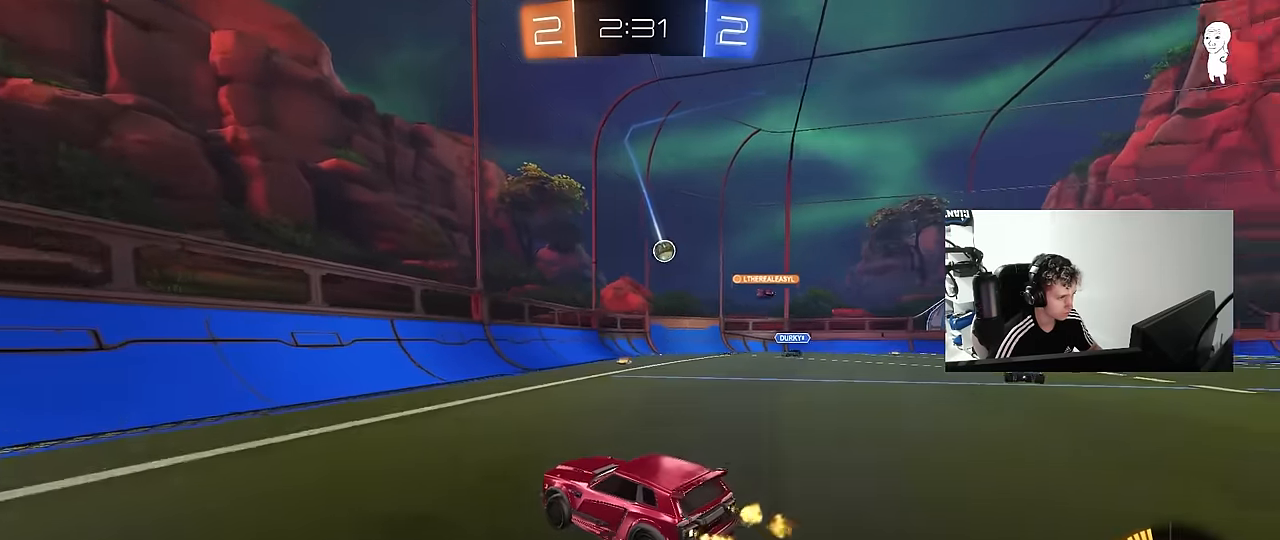
{"keys": ["d", "w"], "mouse": [], "mouse_move": "still", "events": [[117, "d", "down"], [217, "d", "up"], [500, "d", "down"]]}
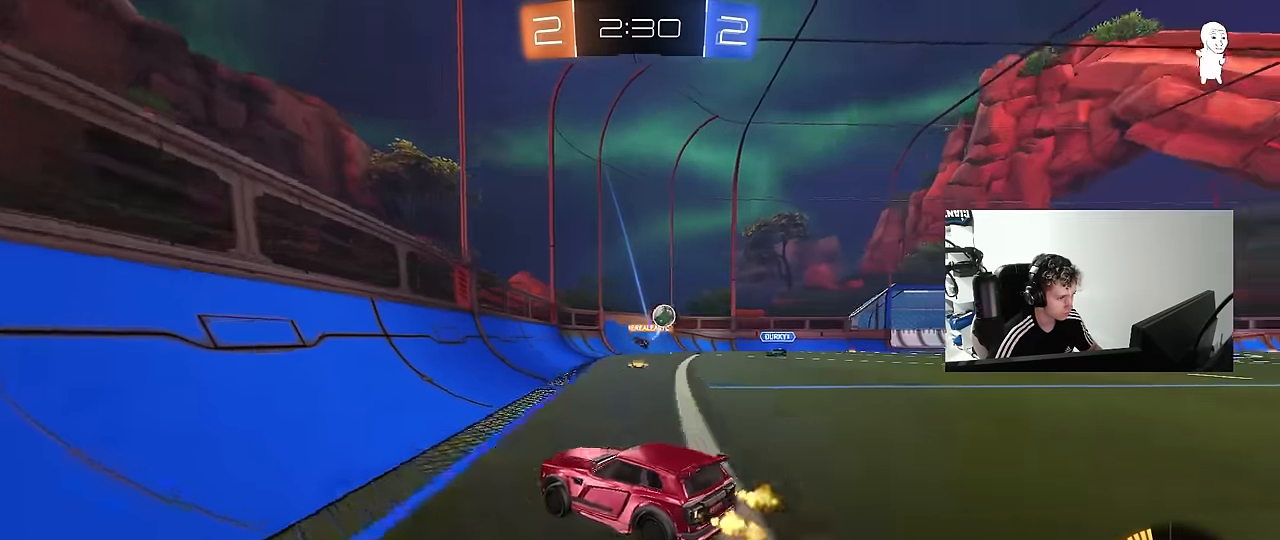
{"keys": ["d", "w"], "mouse": [], "mouse_move": "still", "events": [[133, "a", "down"], [133, "d", "up"], [283, "a", "up"], [466, "d", "down"]]}
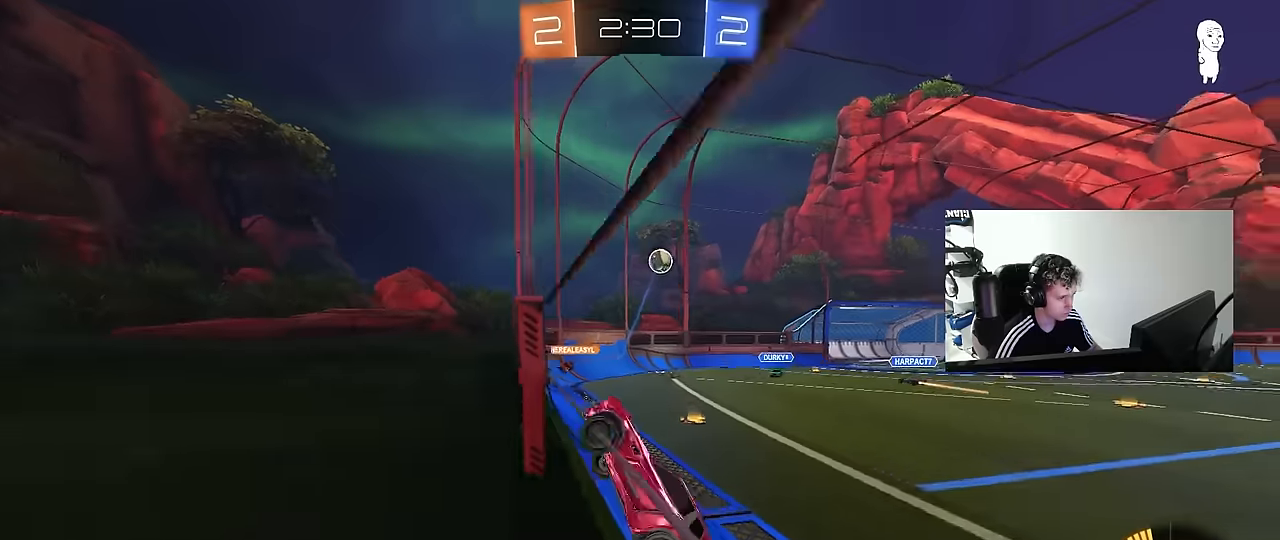
{"keys": ["w"], "mouse": [], "mouse_move": "still", "events": [[150, "d", "up"], [200, "a", "down"], [433, "a", "up"]]}
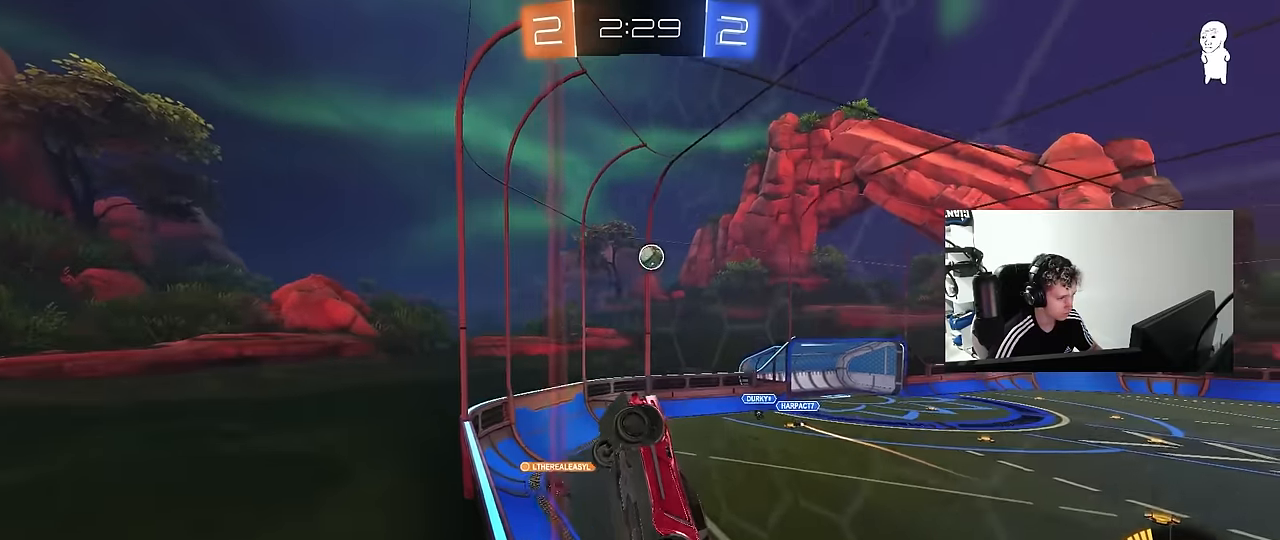
{"keys": ["a", "w"], "mouse": [], "mouse_move": "still", "events": [[266, "d", "down"], [366, "d", "up"], [500, "a", "down"]]}